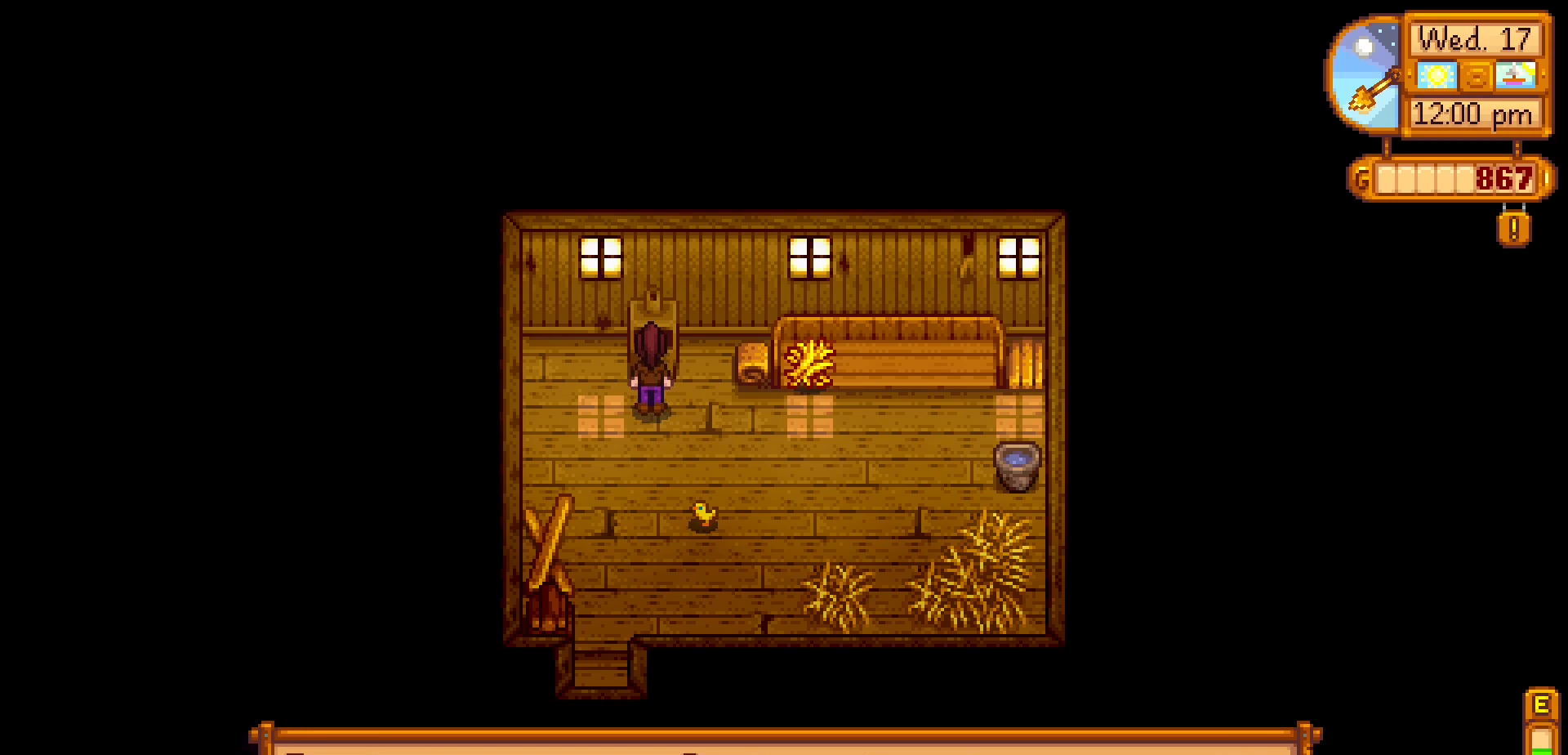
Gameplay with a controller (Xbox layout); each line is a JSON object with the inputs held at the frame after it (dt_ms = milliseconds from this image to that frame). "events" lists button and stick changes between this image and that frame as [ms after this image, input, new state], when the widget could be followed in between. Not read: L3 R3 right_stick.
{"dt_ms": 500, "buttons": [], "left_stick": "center", "events": []}
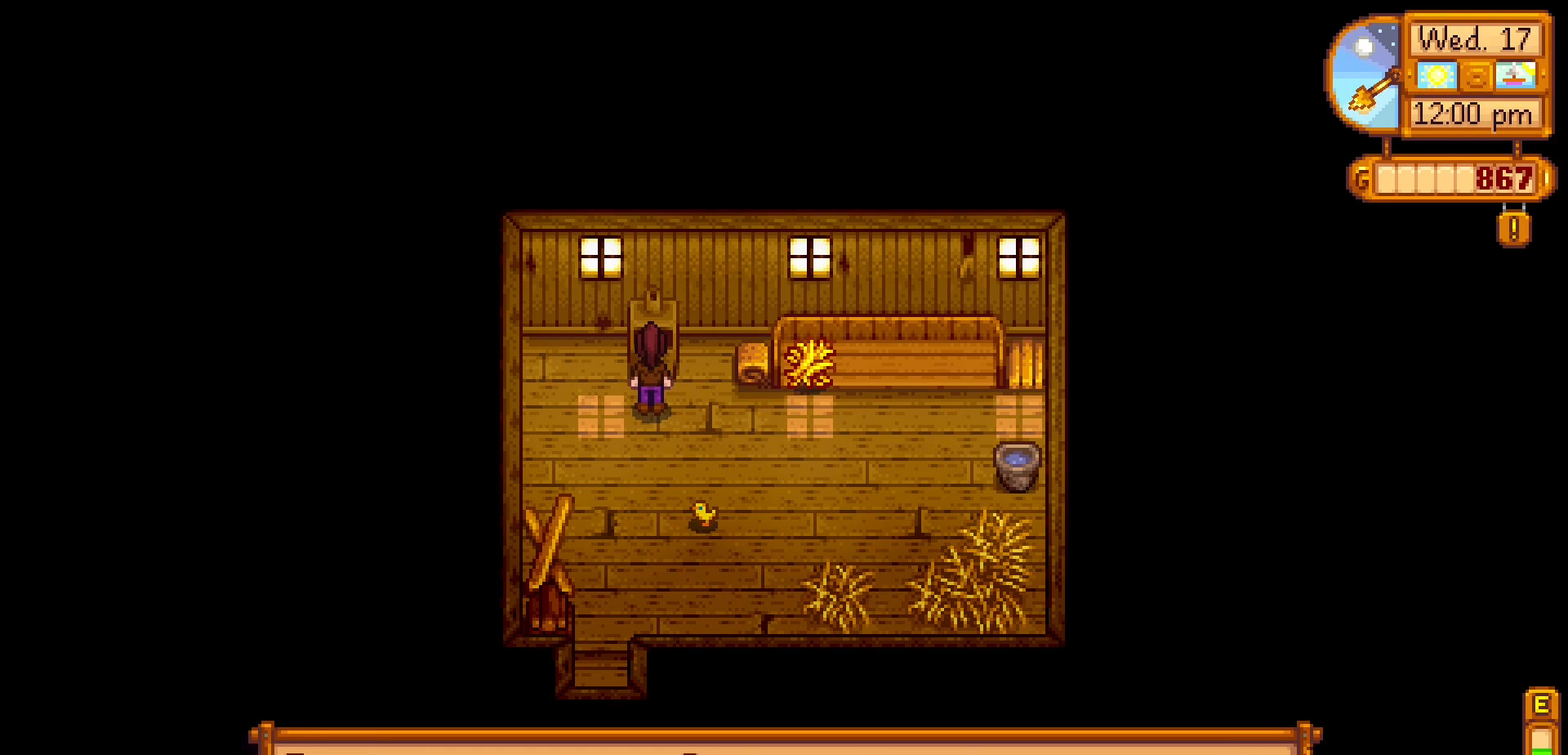
{"dt_ms": 500, "buttons": [], "left_stick": "center"}
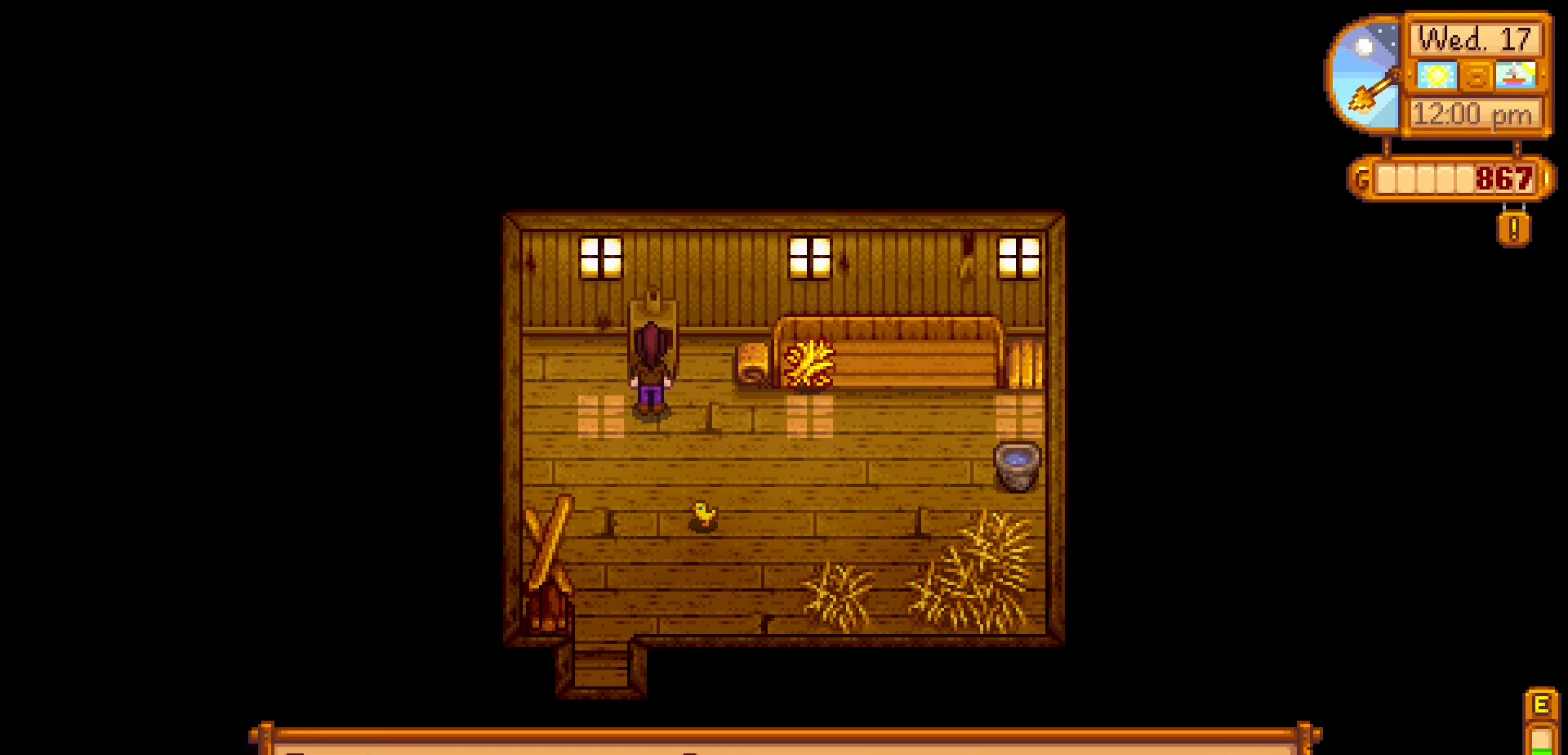
{"dt_ms": 500, "buttons": [], "left_stick": "left", "events": [[267, "A", "down"], [383, "A", "up"], [417, "left_stick", "down-left"], [467, "left_stick", "left"]]}
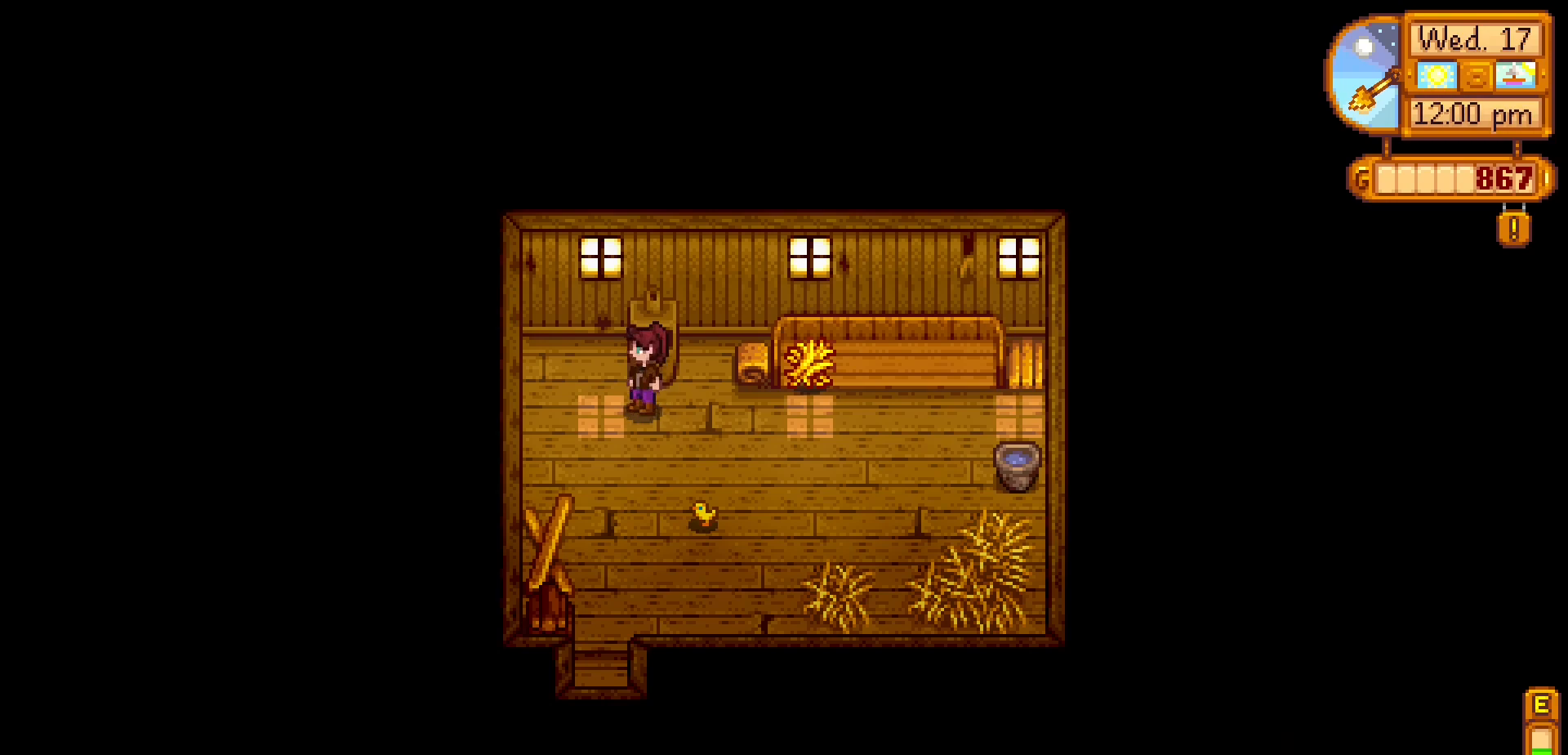
{"dt_ms": 500, "buttons": [], "left_stick": "down", "events": [[150, "left_stick", "up-left"], [283, "left_stick", "up"], [383, "left_stick", "center"], [467, "left_stick", "down"]]}
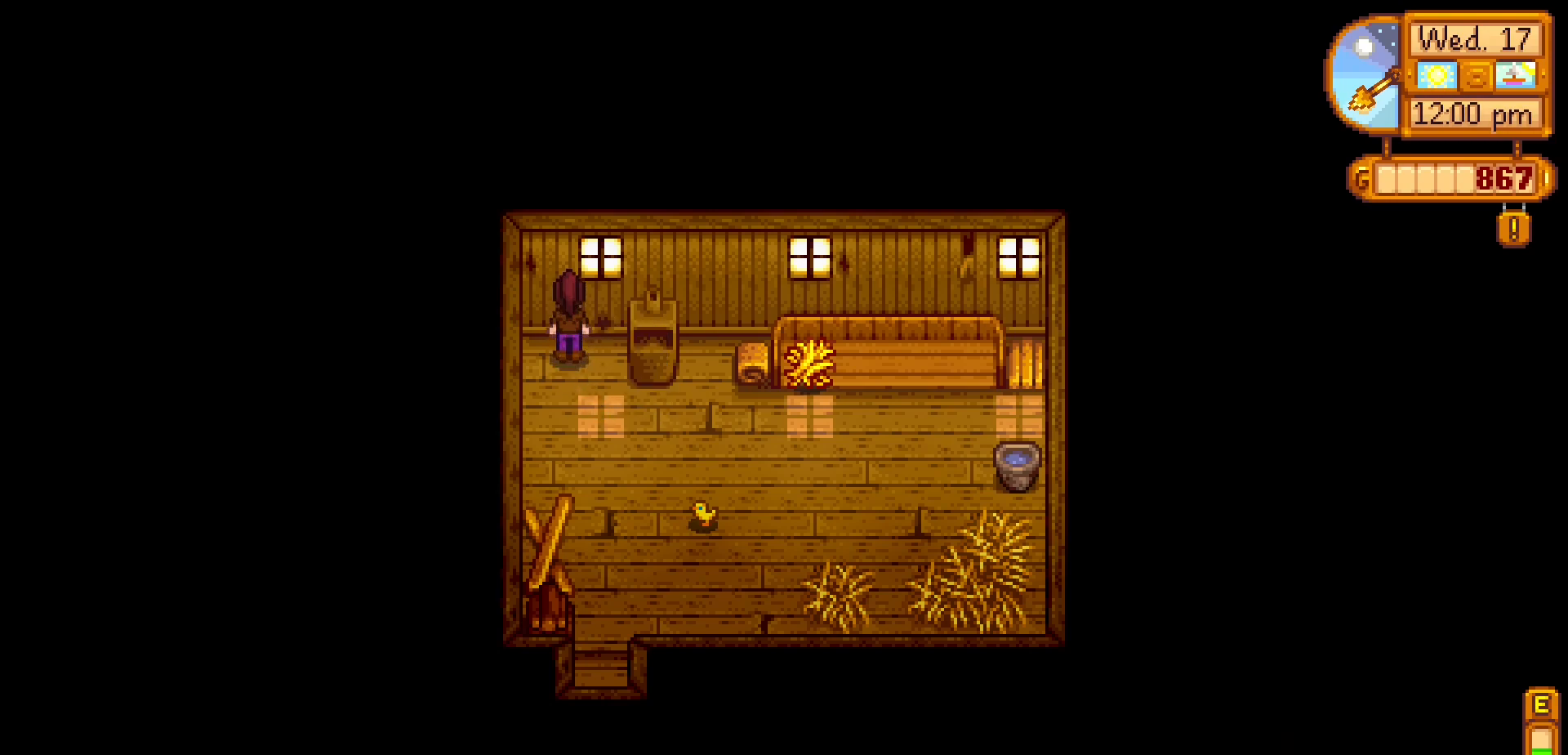
{"dt_ms": 500, "buttons": [], "left_stick": "right", "events": [[300, "left_stick", "down-right"], [433, "left_stick", "right"]]}
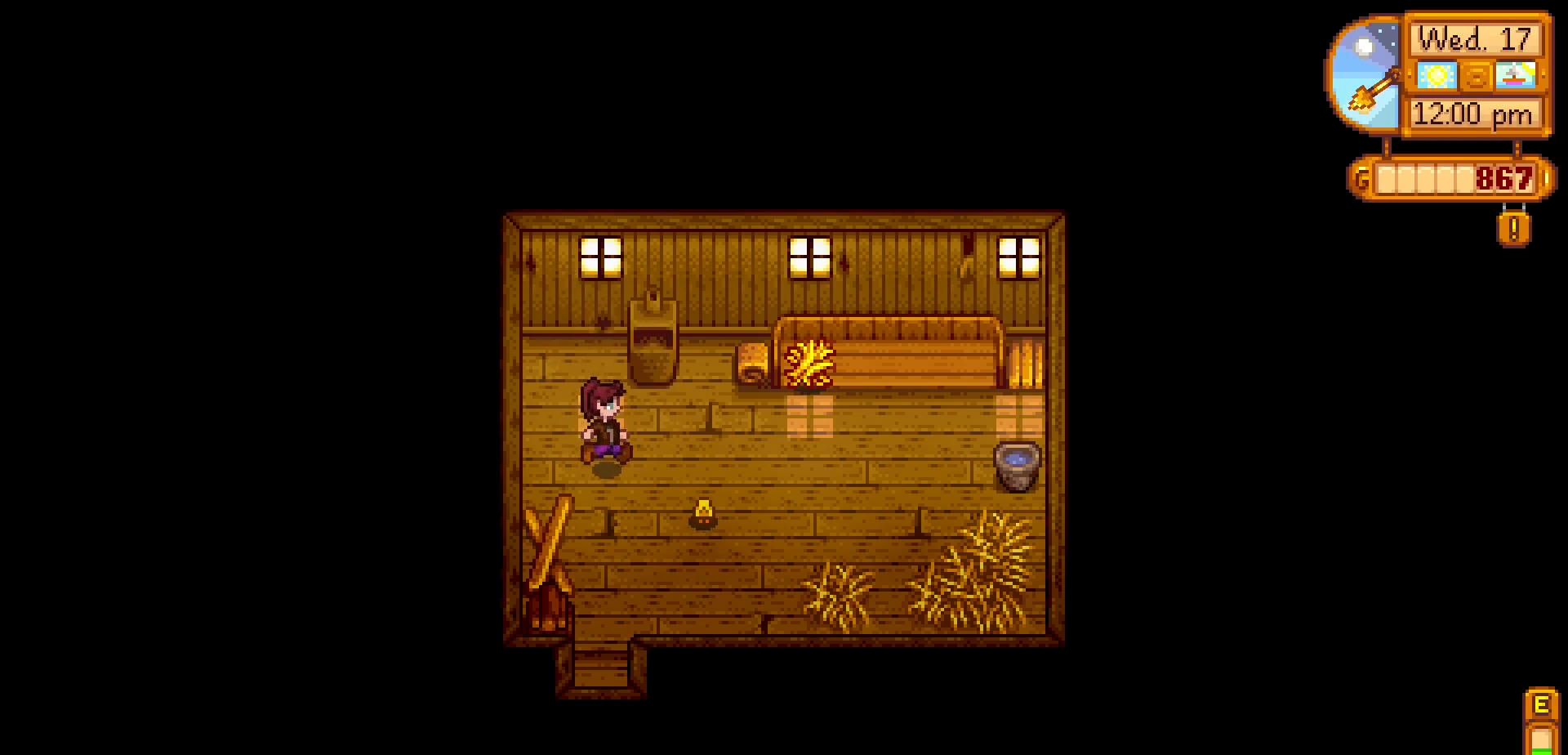
{"dt_ms": 500, "buttons": [], "left_stick": "right", "events": []}
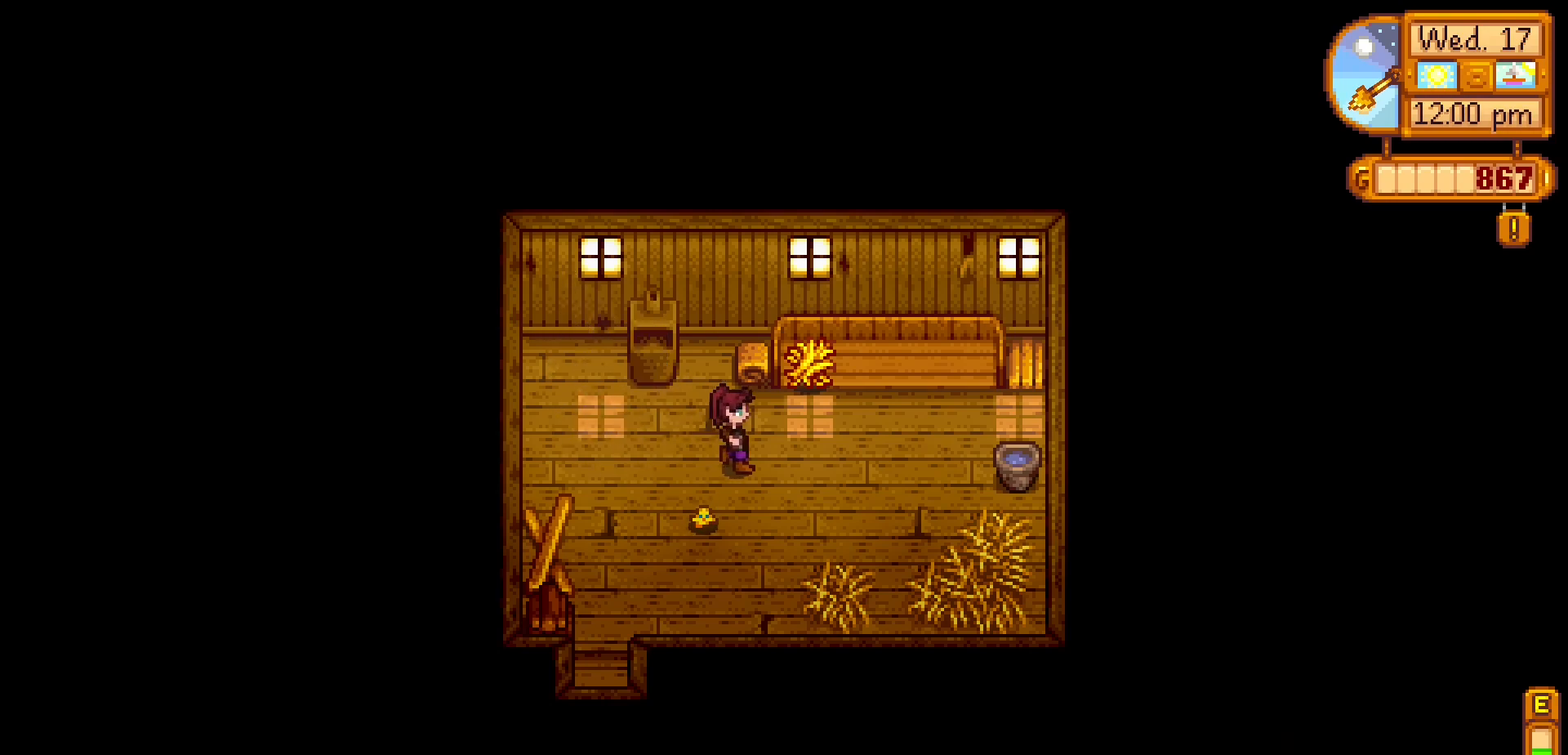
{"dt_ms": 500, "buttons": [], "left_stick": "right", "events": []}
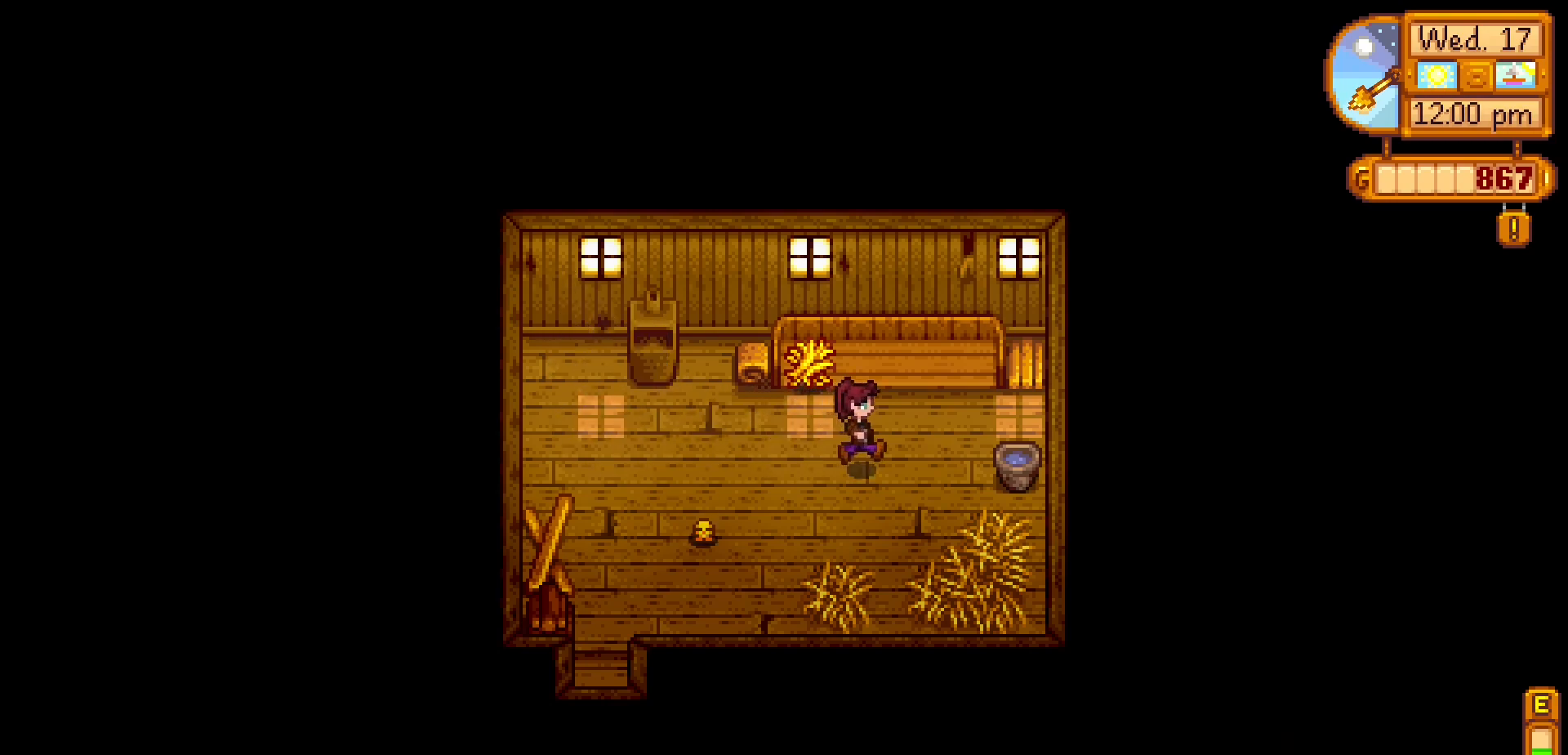
{"dt_ms": 500, "buttons": ["A"], "left_stick": "right", "events": [[217, "left_stick", "down-right"], [350, "left_stick", "right"], [483, "A", "down"]]}
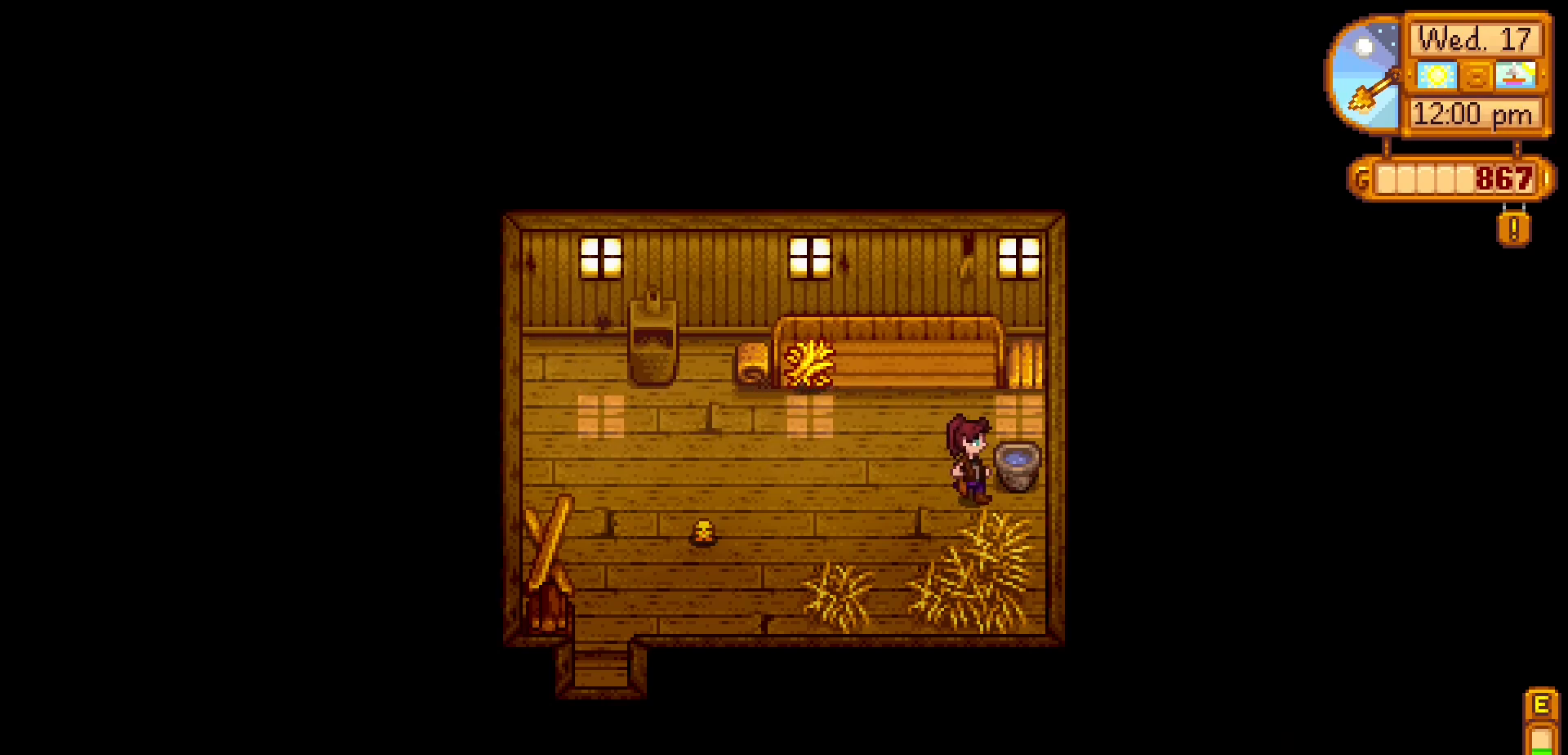
{"dt_ms": 500, "buttons": [], "left_stick": "up", "events": [[100, "left_stick", "center"], [150, "A", "up"], [433, "left_stick", "up"]]}
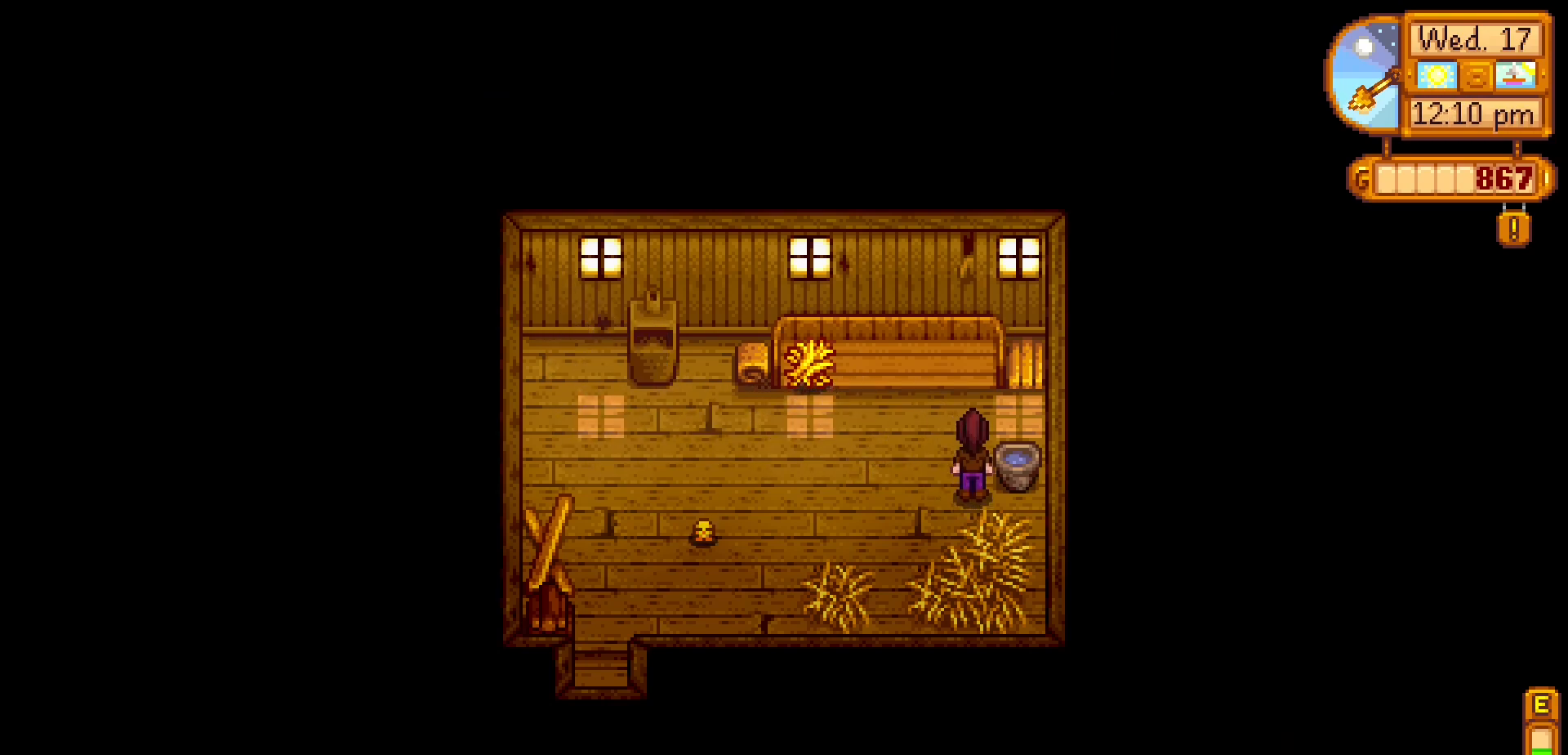
{"dt_ms": 500, "buttons": [], "left_stick": "center", "events": [[83, "left_stick", "right"], [150, "A", "down"], [283, "left_stick", "center"], [317, "A", "up"]]}
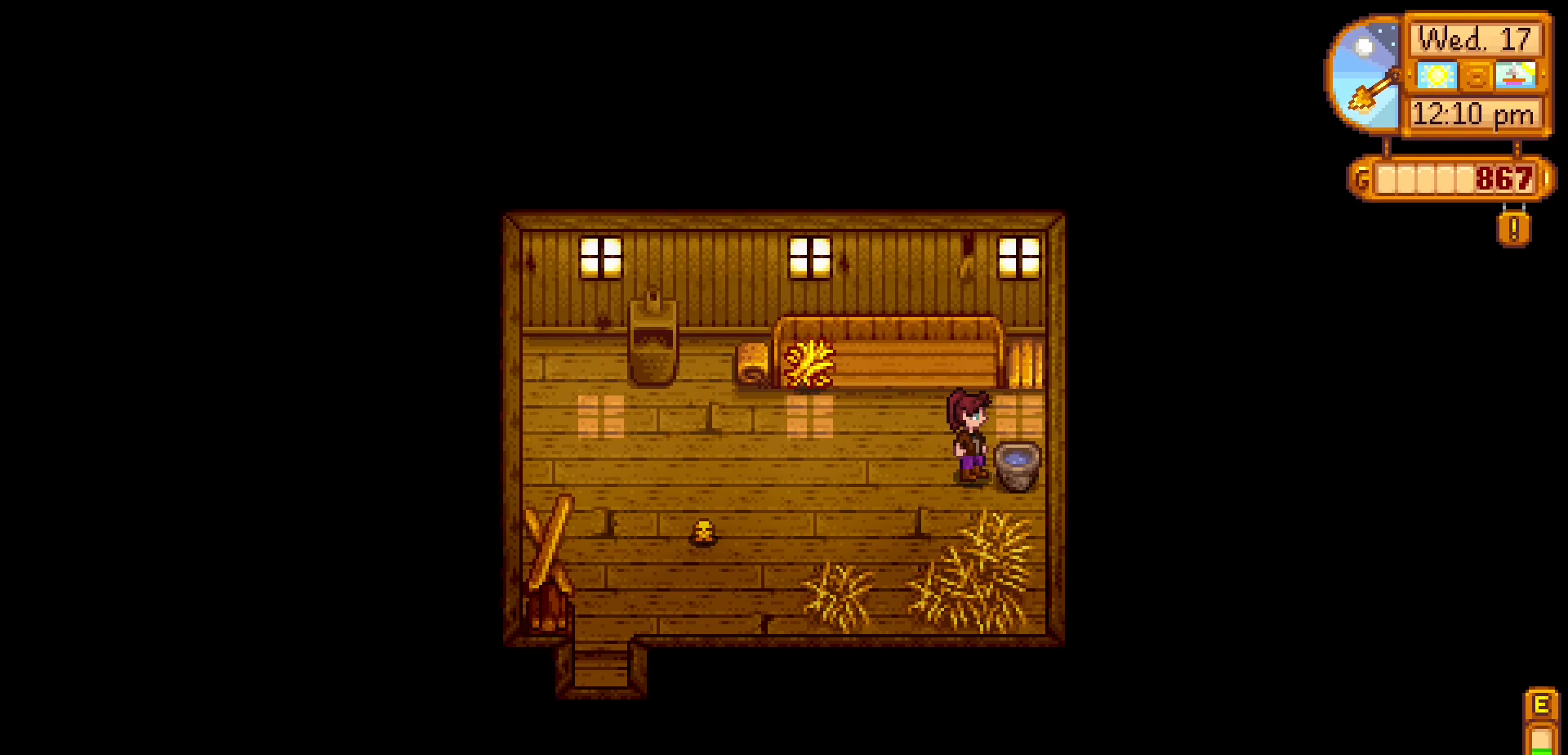
{"dt_ms": 500, "buttons": ["A"], "left_stick": "center", "events": [[100, "left_stick", "down"], [367, "A", "down"], [433, "left_stick", "center"]]}
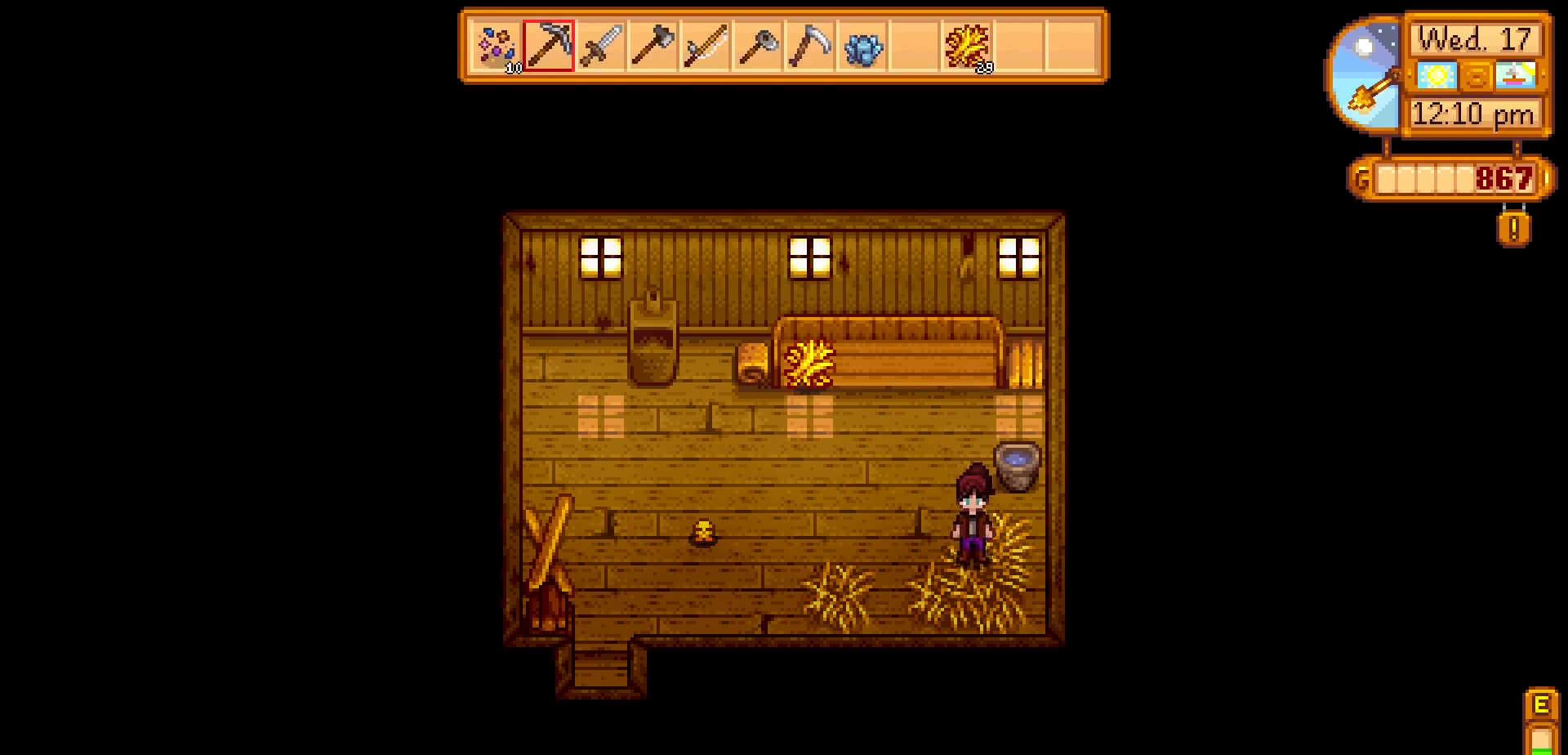
{"dt_ms": 500, "buttons": [], "left_stick": "left", "events": [[33, "A", "up"], [250, "A", "down"], [283, "left_stick", "down-left"], [383, "A", "up"], [500, "left_stick", "left"]]}
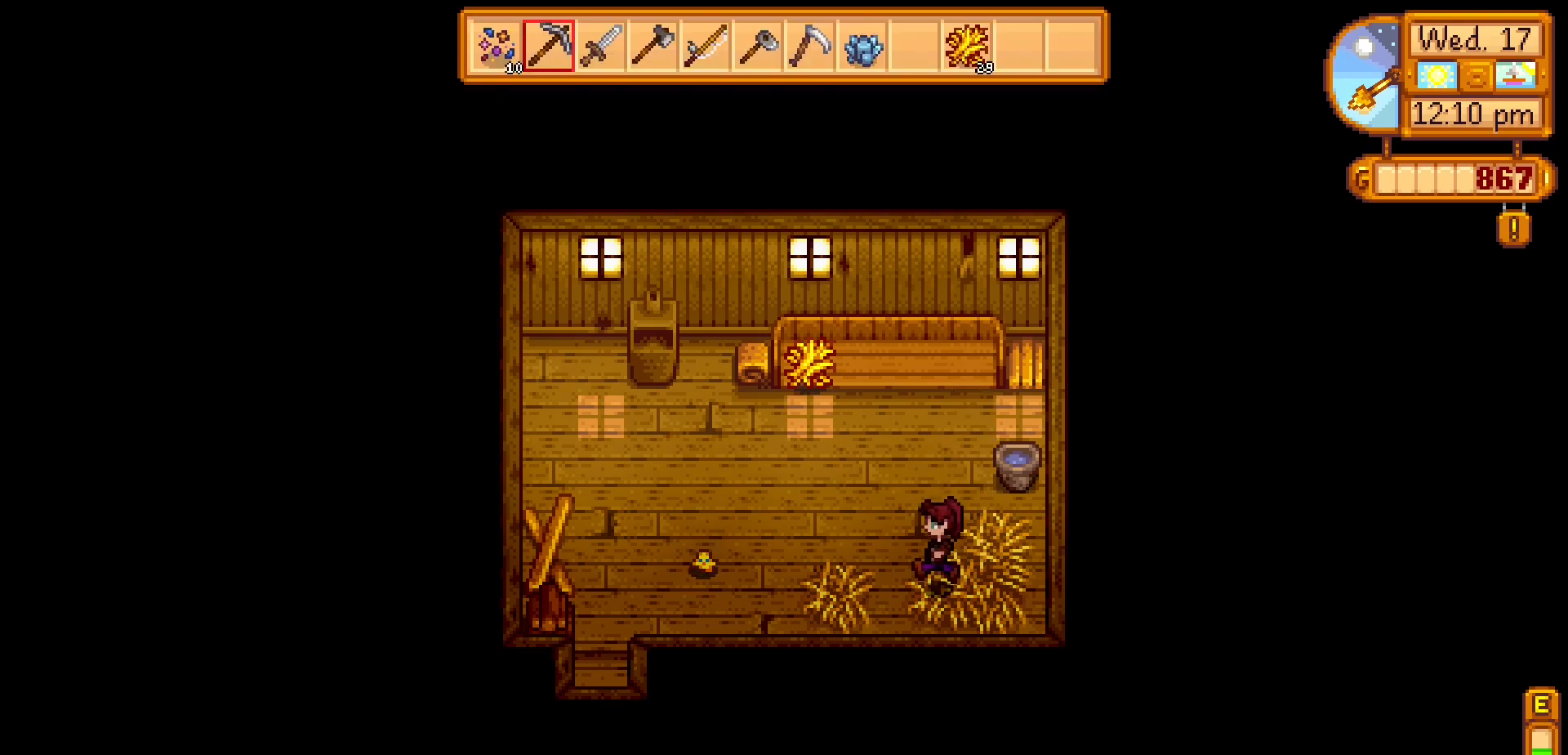
{"dt_ms": 500, "buttons": [], "left_stick": "left", "events": [[117, "A", "down"], [250, "A", "up"]]}
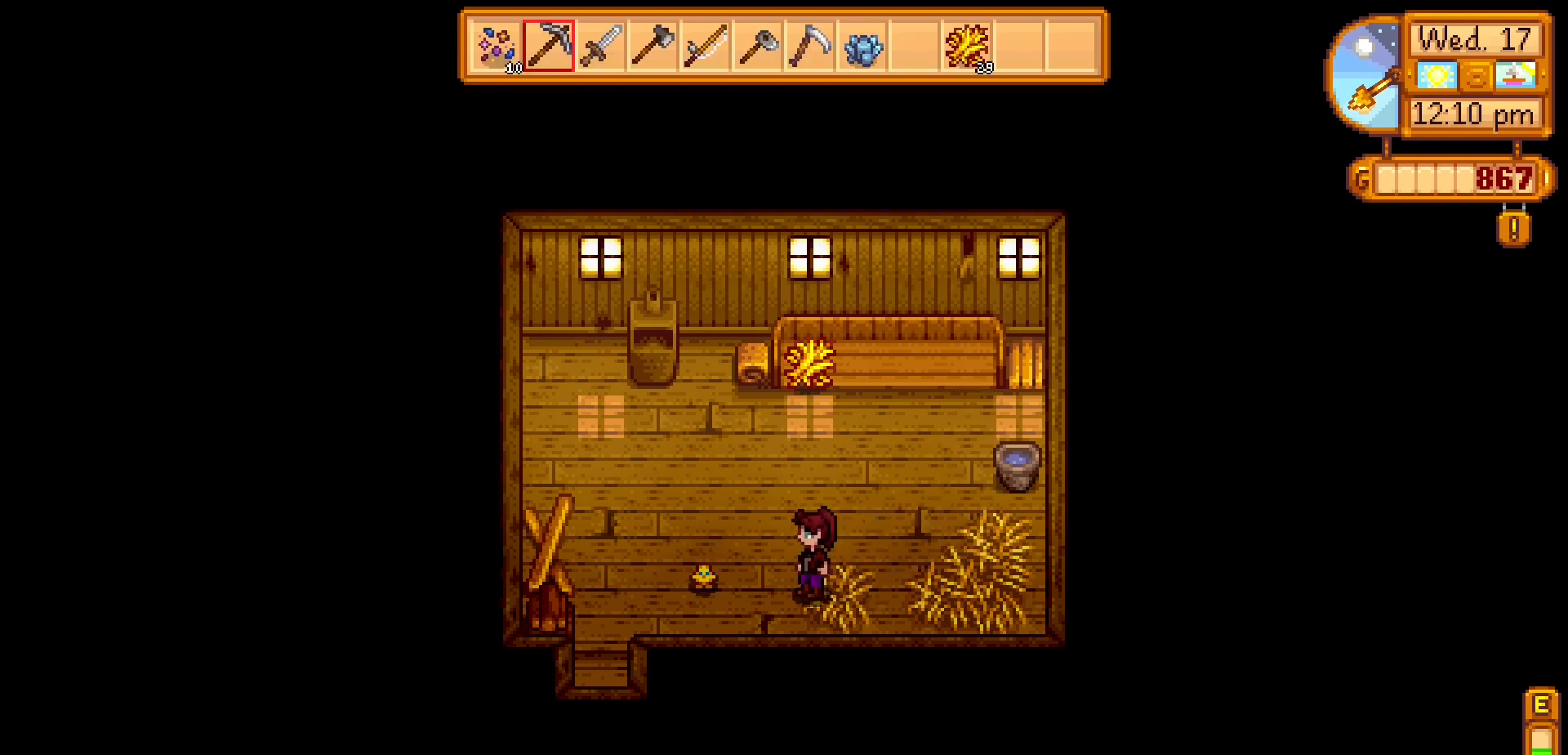
{"dt_ms": 500, "buttons": [], "left_stick": "up-left", "events": [[117, "left_stick", "up-left"]]}
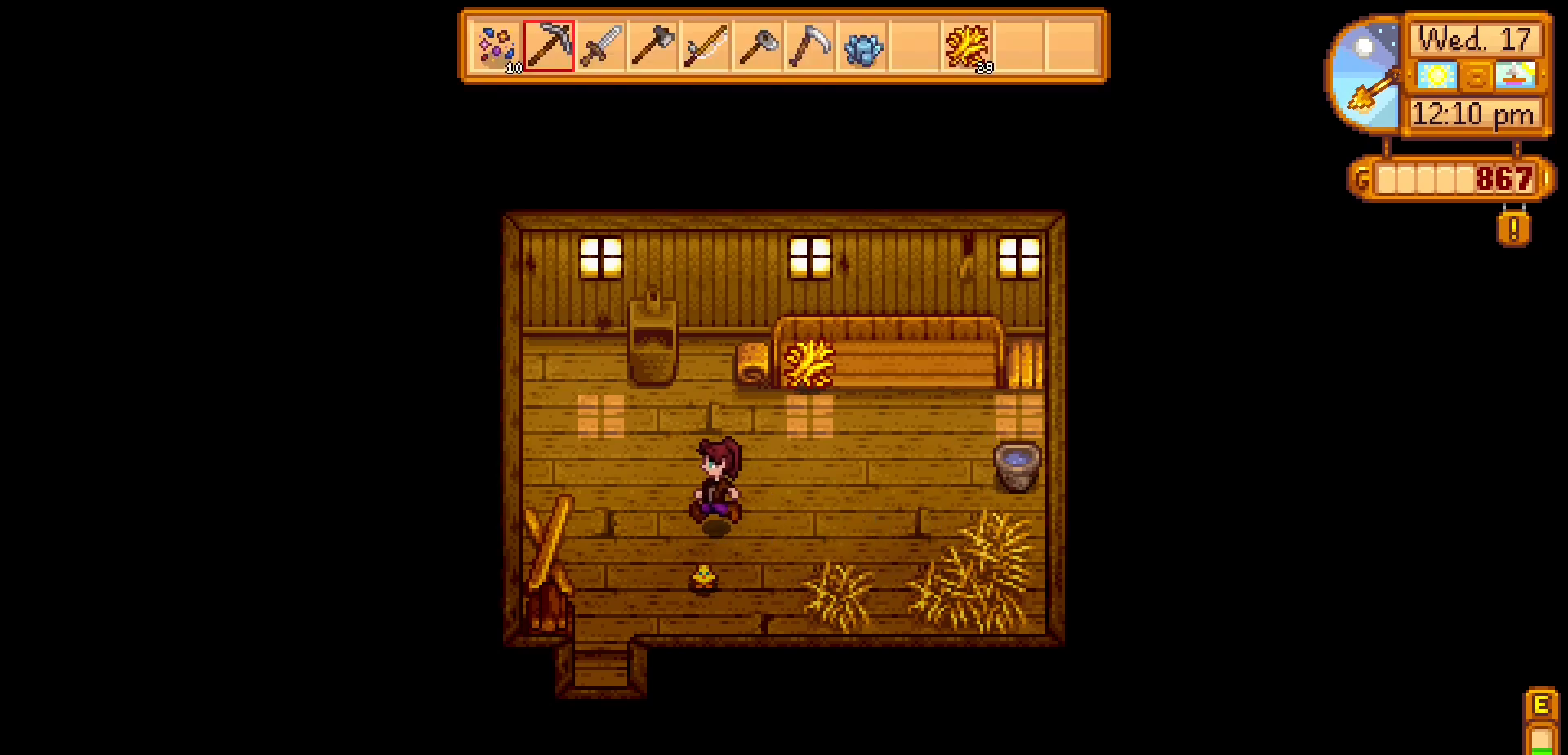
{"dt_ms": 500, "buttons": [], "left_stick": "down", "events": [[50, "left_stick", "left"], [250, "left_stick", "down-left"], [417, "left_stick", "down"]]}
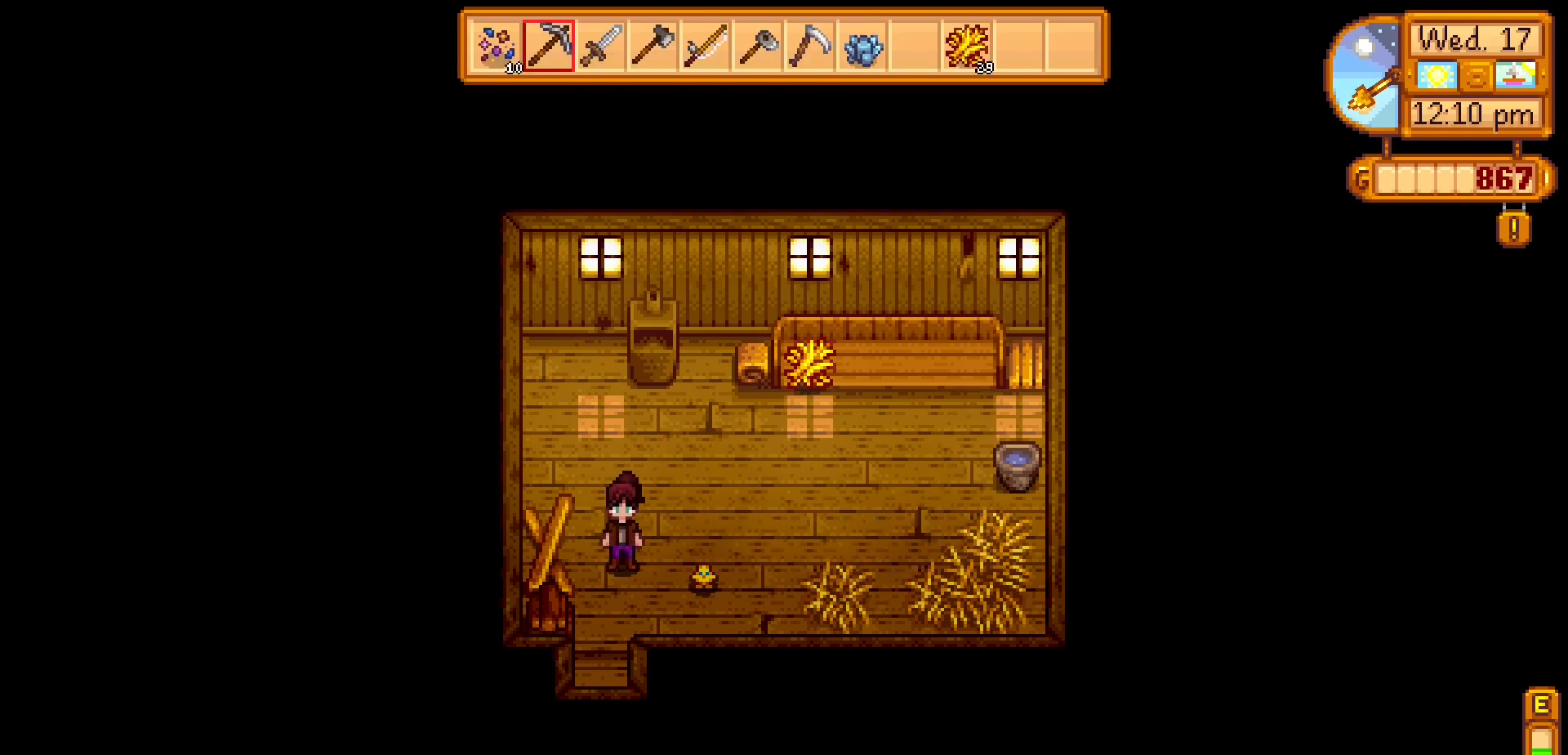
{"dt_ms": 500, "buttons": [], "left_stick": "down", "events": []}
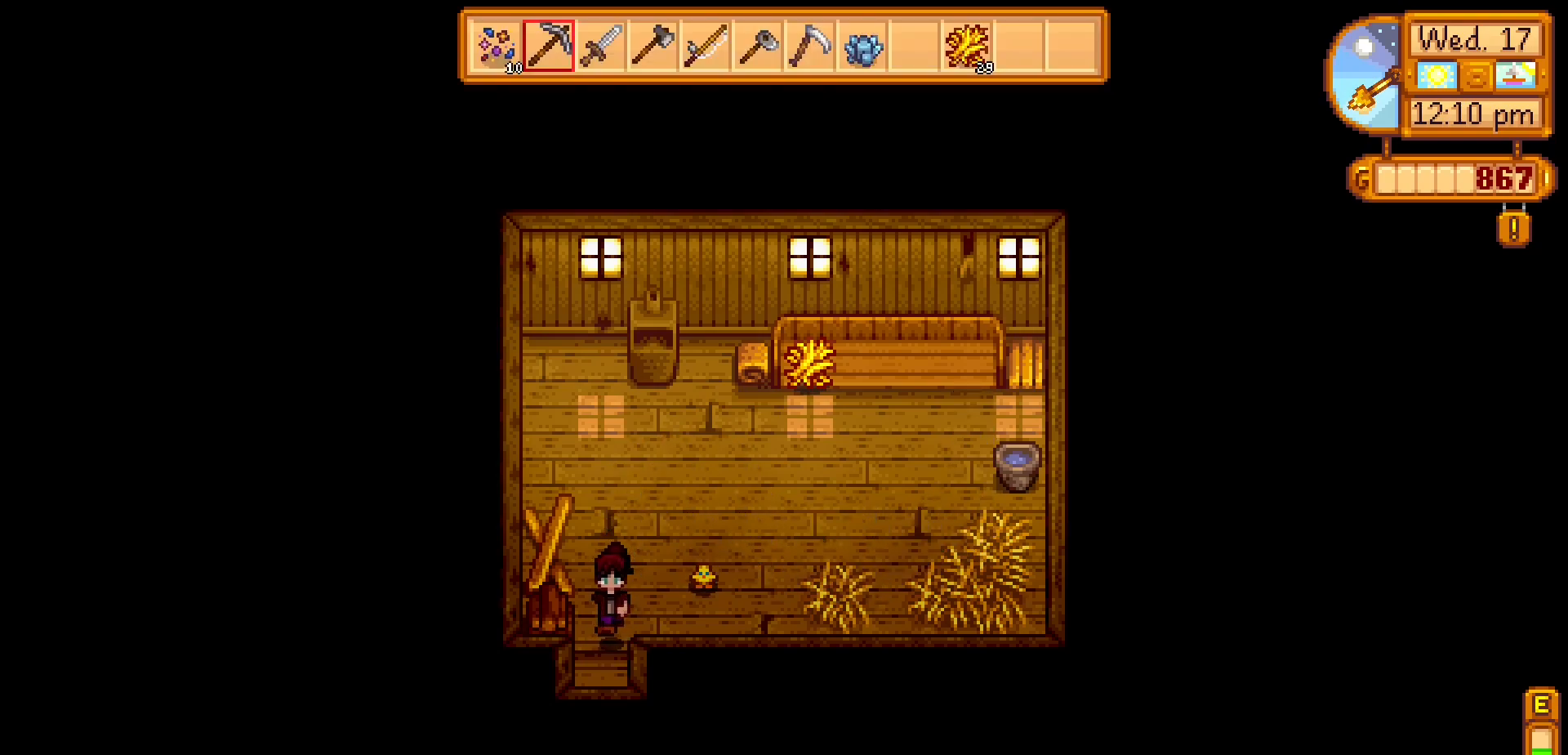
{"dt_ms": 500, "buttons": [], "left_stick": "down", "events": []}
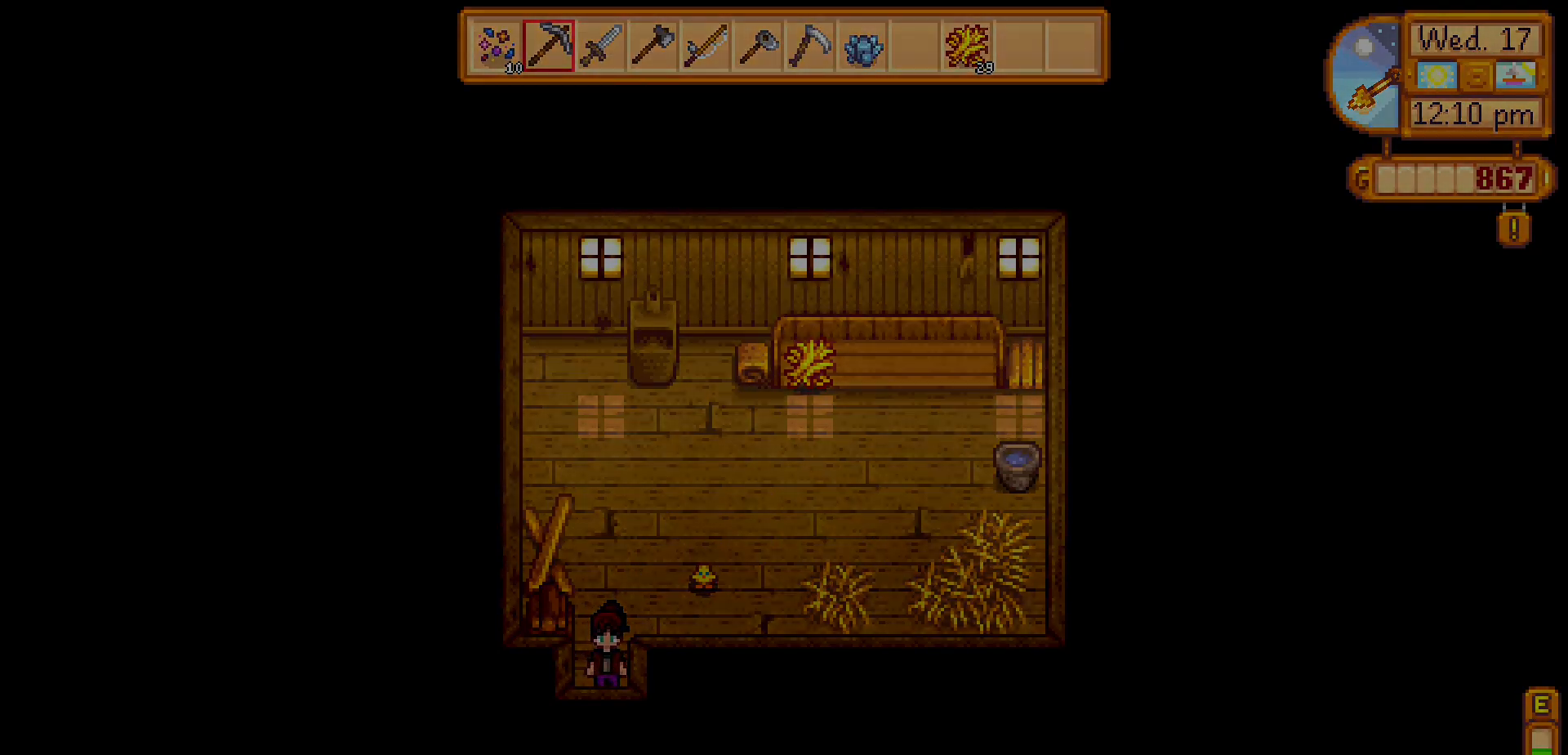
{"dt_ms": 500, "buttons": [], "left_stick": "down", "events": []}
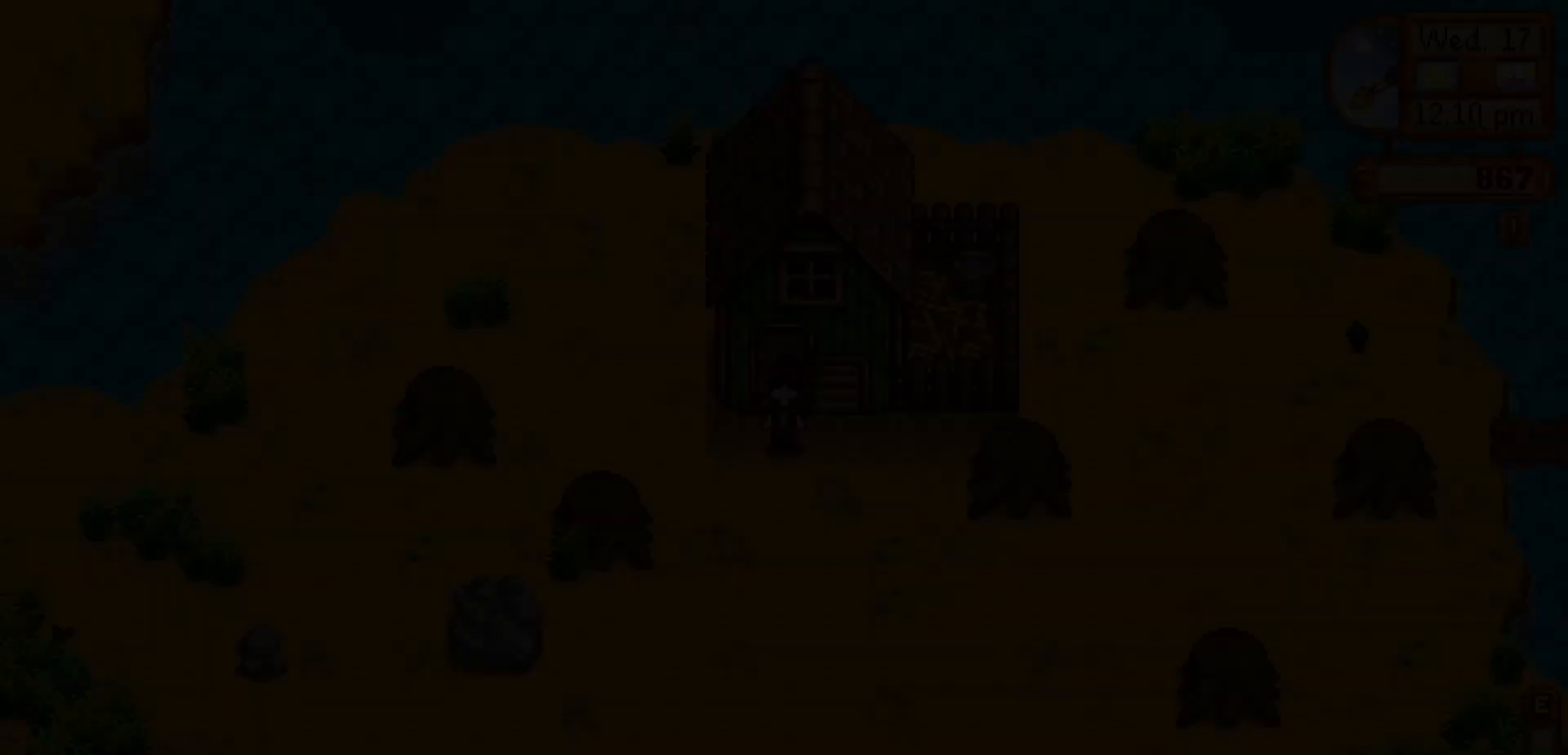
{"dt_ms": 1000, "buttons": [], "left_stick": "down-right"}